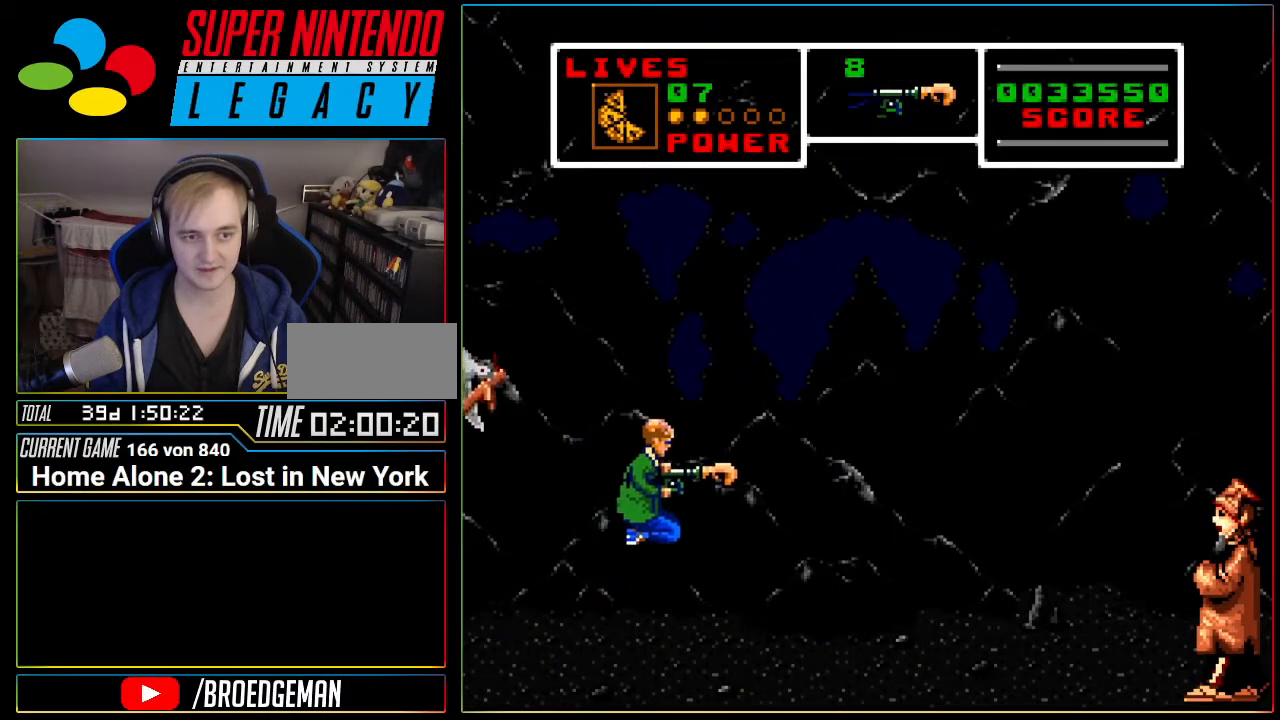
Gameplay with a controller (Nintendo layout); each line is a JSON object with the inputs held at the frame after it. "events" lists button and stick changes between this image and that frame as [ms after this image, input, new state], when the widget could be followed in between. Not read: L3 R3 SELECT.
{"buttons": ["DPAD_RIGHT"], "events": []}
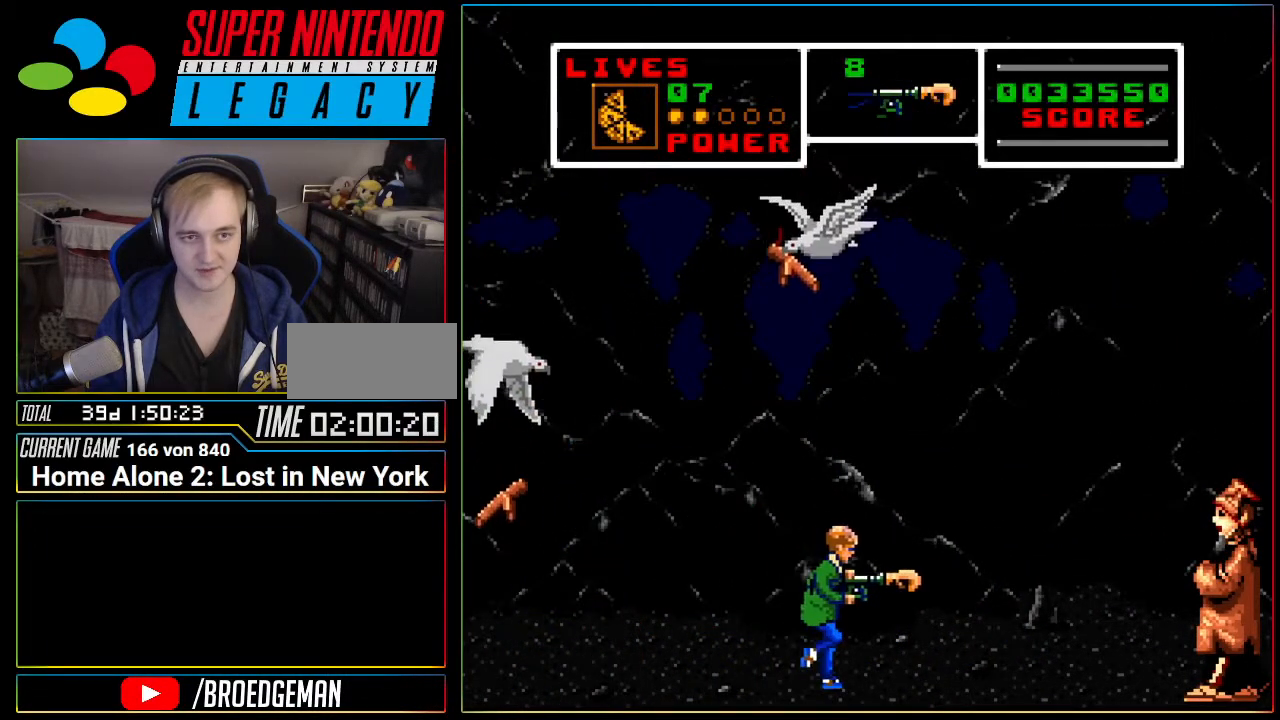
{"buttons": ["A", "DPAD_RIGHT"], "events": [[467, "A", "down"]]}
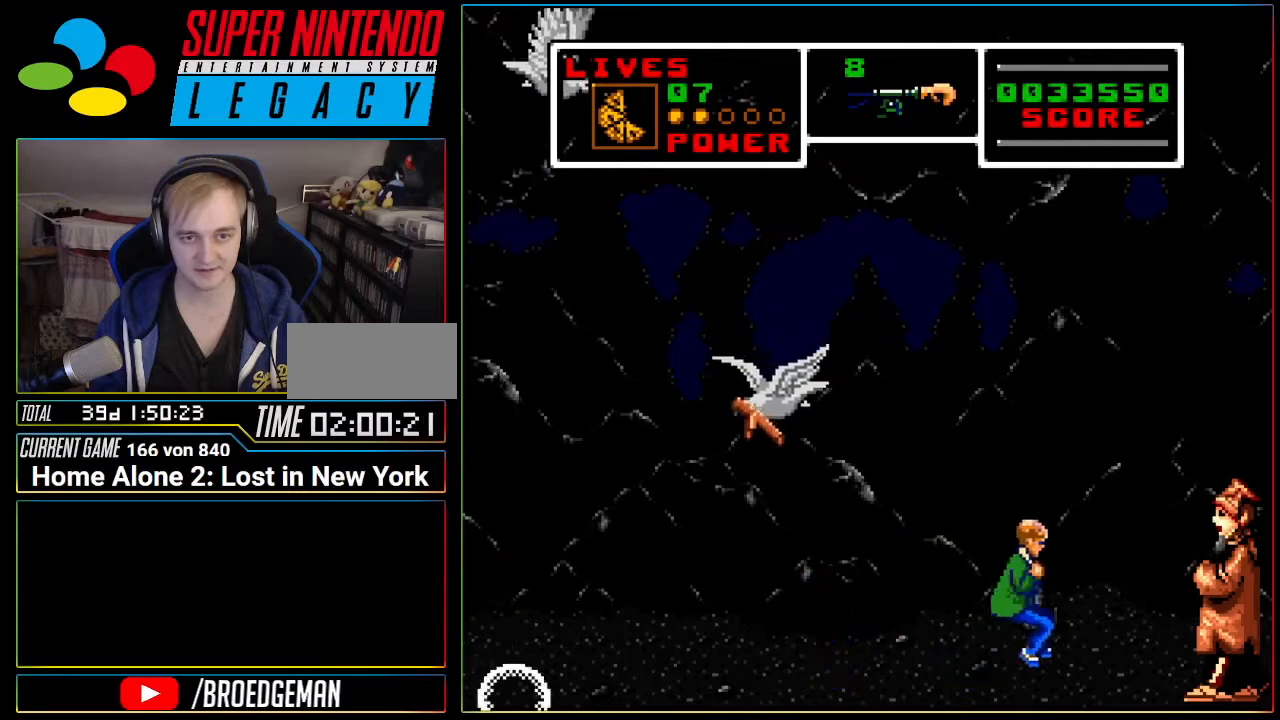
{"buttons": [], "events": [[83, "A", "up"], [483, "DPAD_RIGHT", "up"]]}
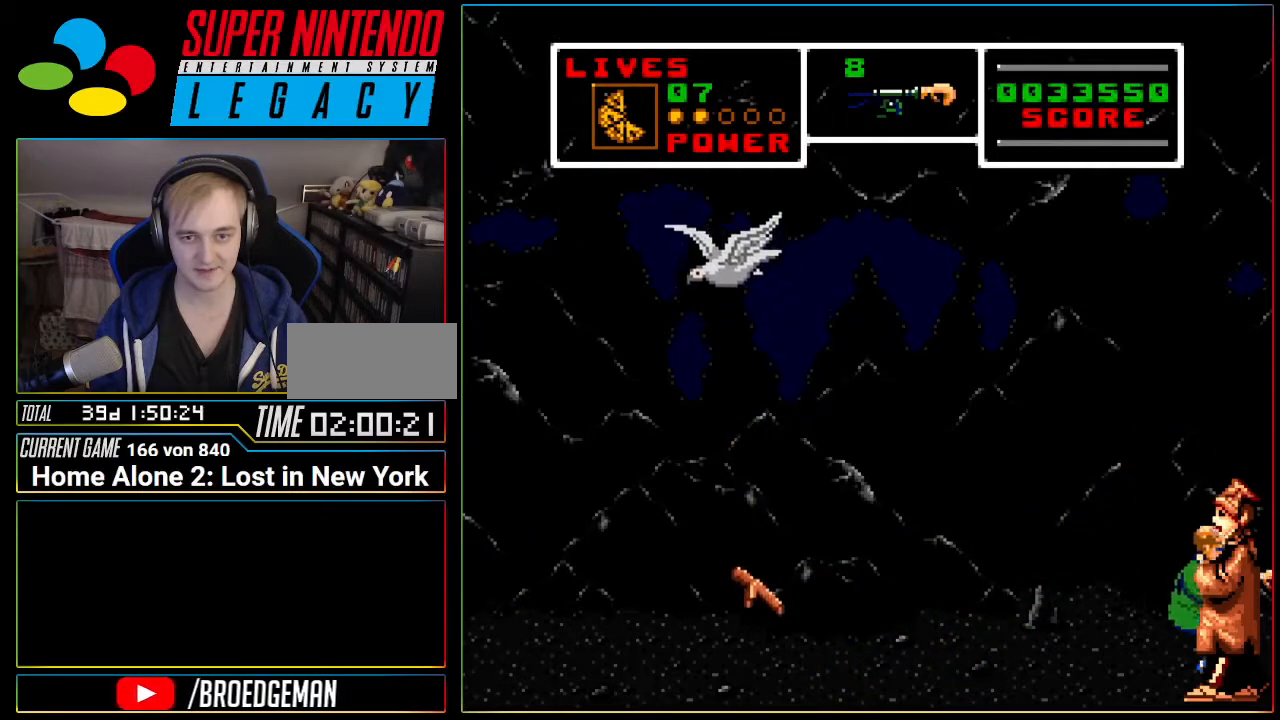
{"buttons": ["DPAD_LEFT"], "events": [[434, "DPAD_LEFT", "down"]]}
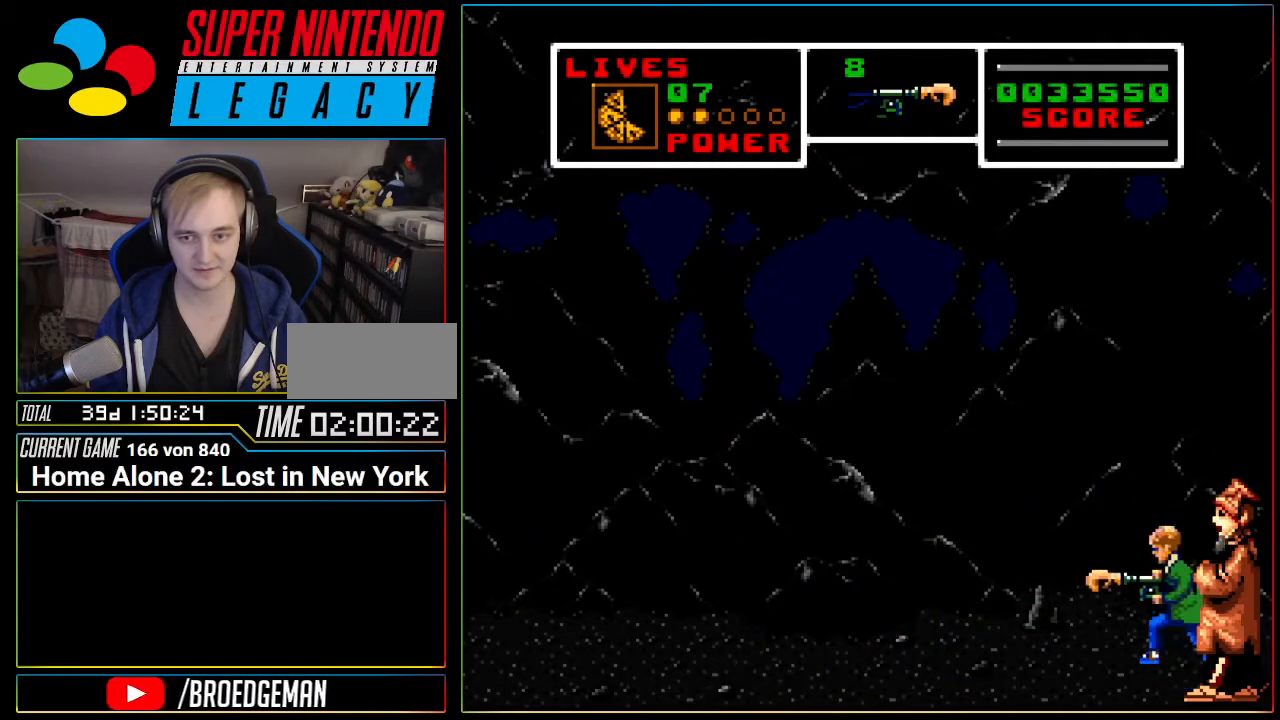
{"buttons": ["DPAD_LEFT"], "events": [[50, "A", "down"], [83, "A", "up"]]}
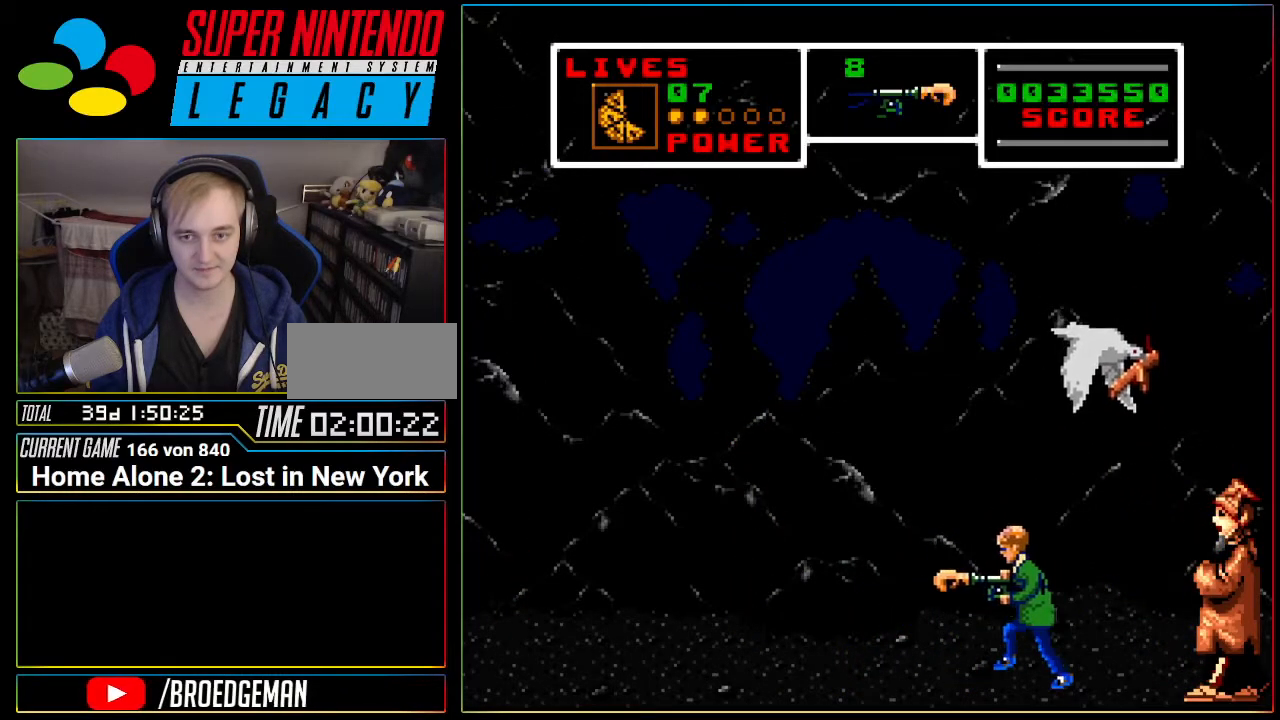
{"buttons": ["DPAD_LEFT"], "events": []}
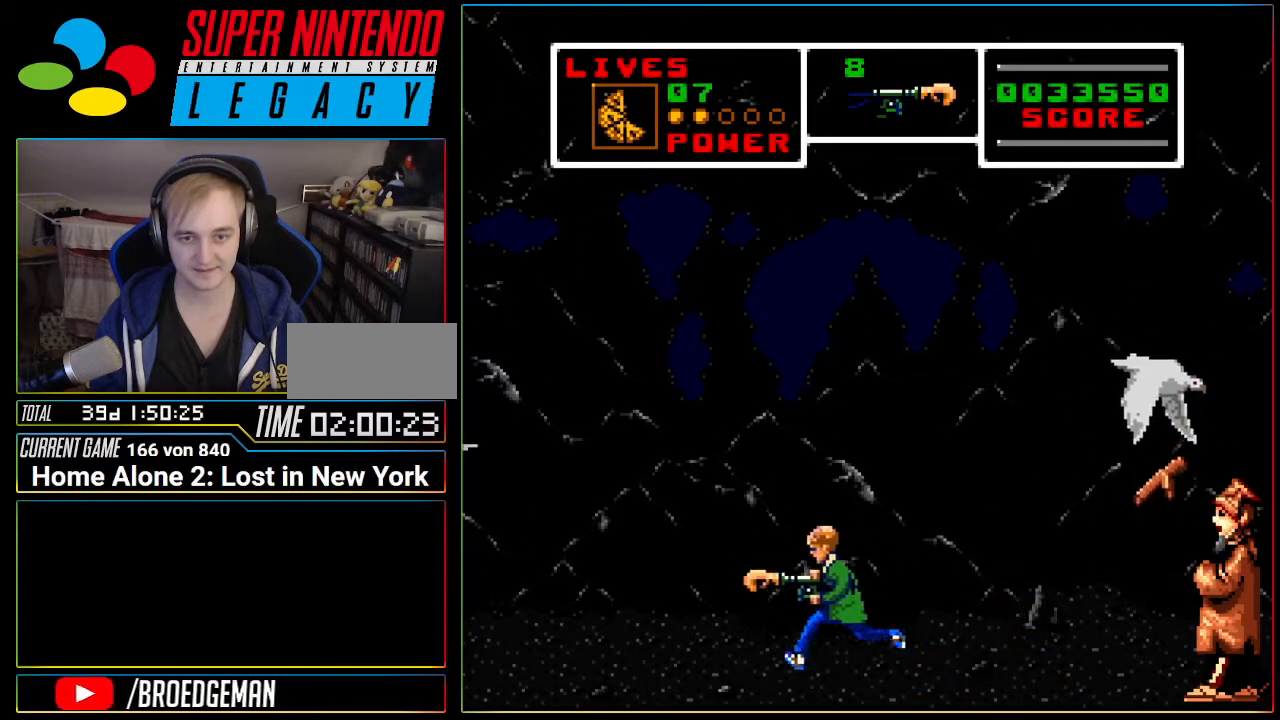
{"buttons": ["DPAD_RIGHT"], "events": [[83, "A", "down"], [116, "A", "up"], [300, "DPAD_LEFT", "up"], [333, "DPAD_RIGHT", "down"]]}
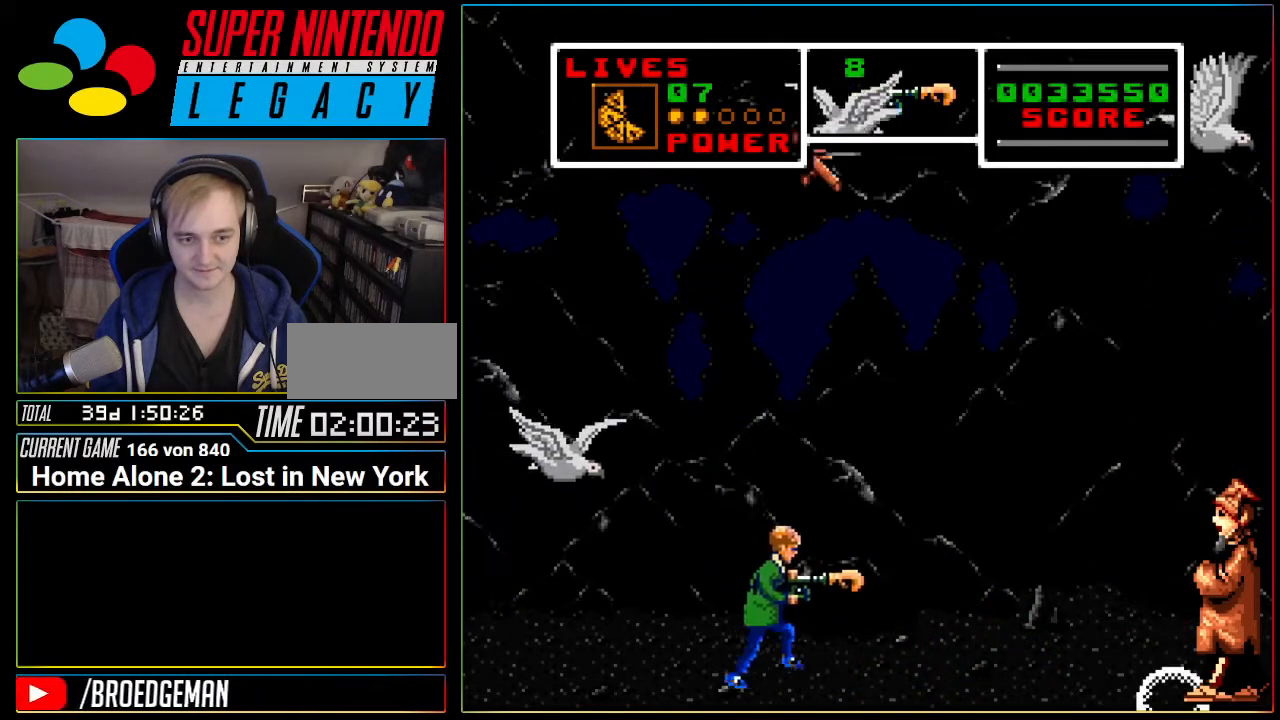
{"buttons": ["DPAD_RIGHT"], "events": [[50, "A", "down"], [83, "A", "up"]]}